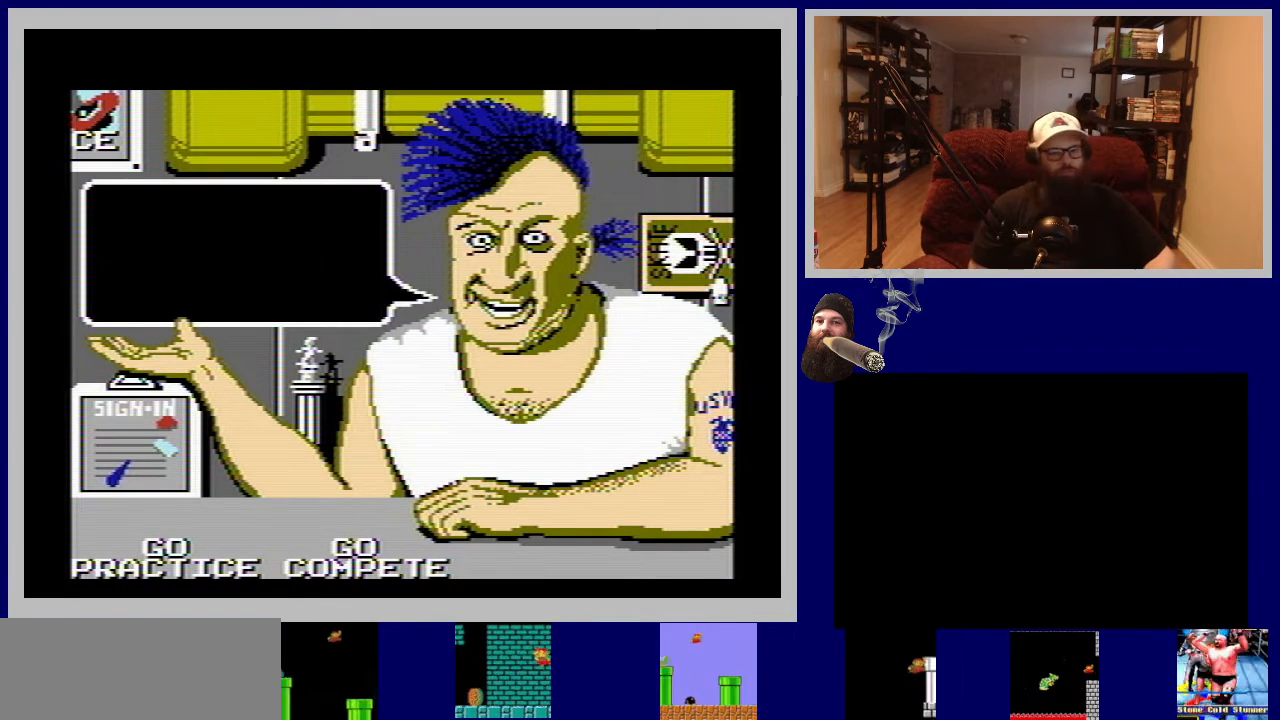
Gameplay with a controller (Nintendo layout); each line is a JSON object with the inputs held at the frame after it. "events" lists button and stick changes between this image and that frame as [ms after this image, input, new state], when the widget could be followed in between. Not read: L3 R3.
{"buttons": ["DPAD_RIGHT"], "events": [[467, "DPAD_RIGHT", "down"]]}
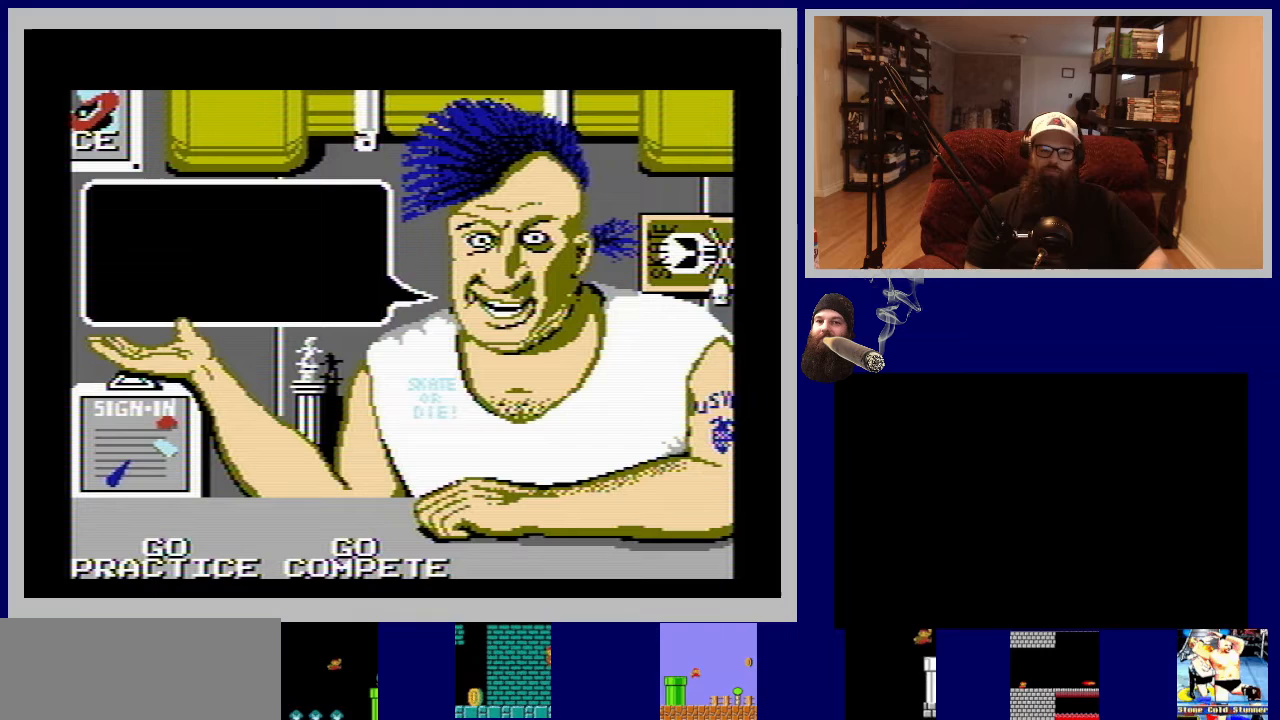
{"buttons": [], "events": [[267, "DPAD_RIGHT", "up"]]}
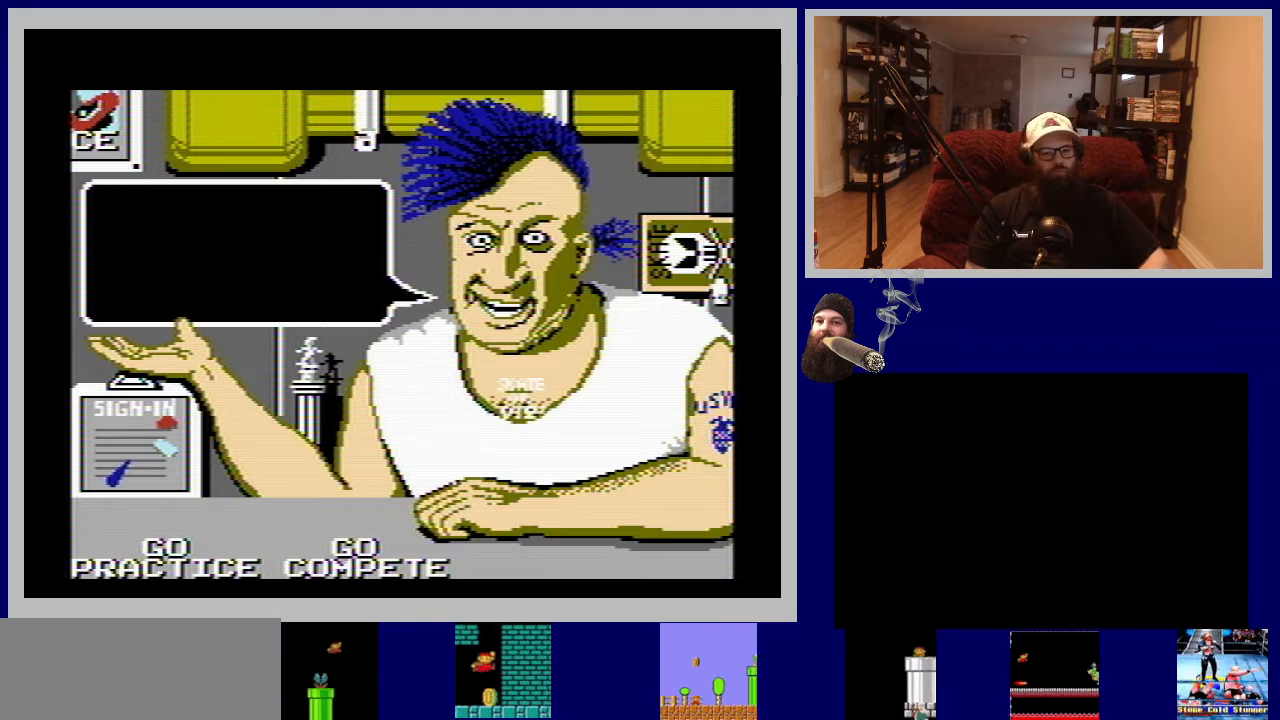
{"buttons": [], "events": [[117, "DPAD_RIGHT", "down"], [483, "DPAD_RIGHT", "up"]]}
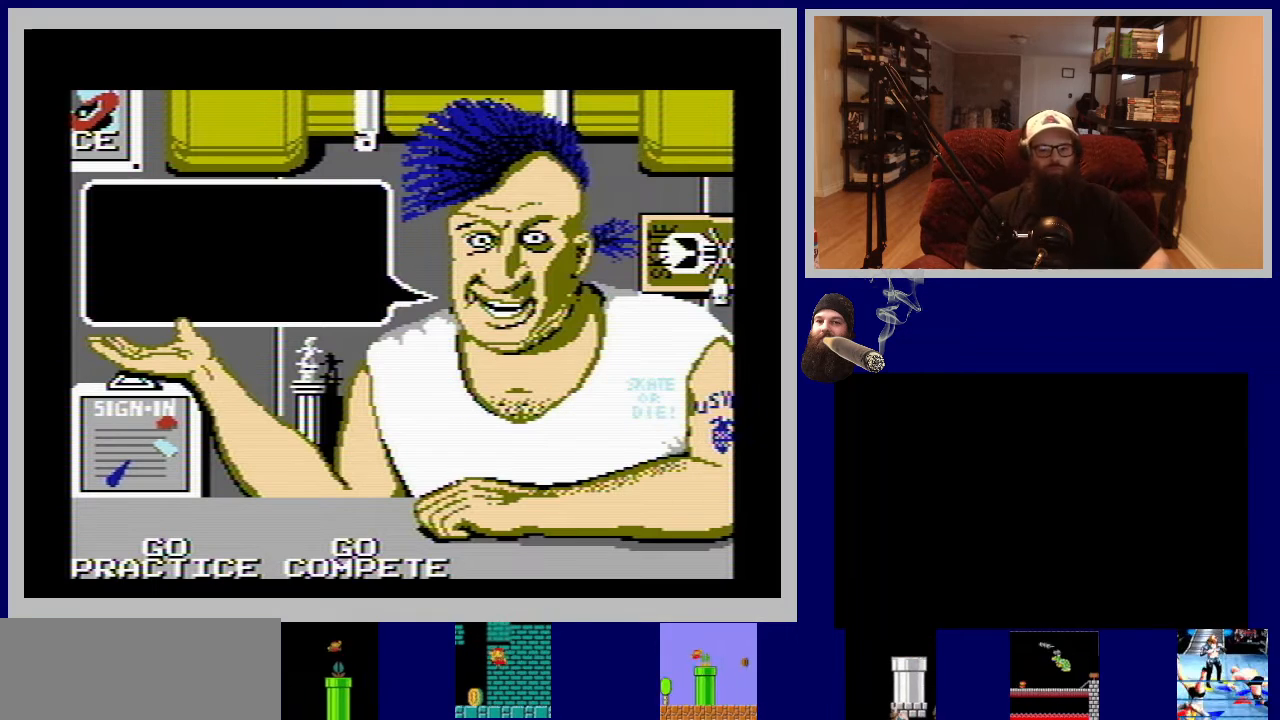
{"buttons": ["DPAD_DOWN", "DPAD_LEFT"], "events": [[217, "DPAD_LEFT", "down"], [483, "DPAD_DOWN", "down"]]}
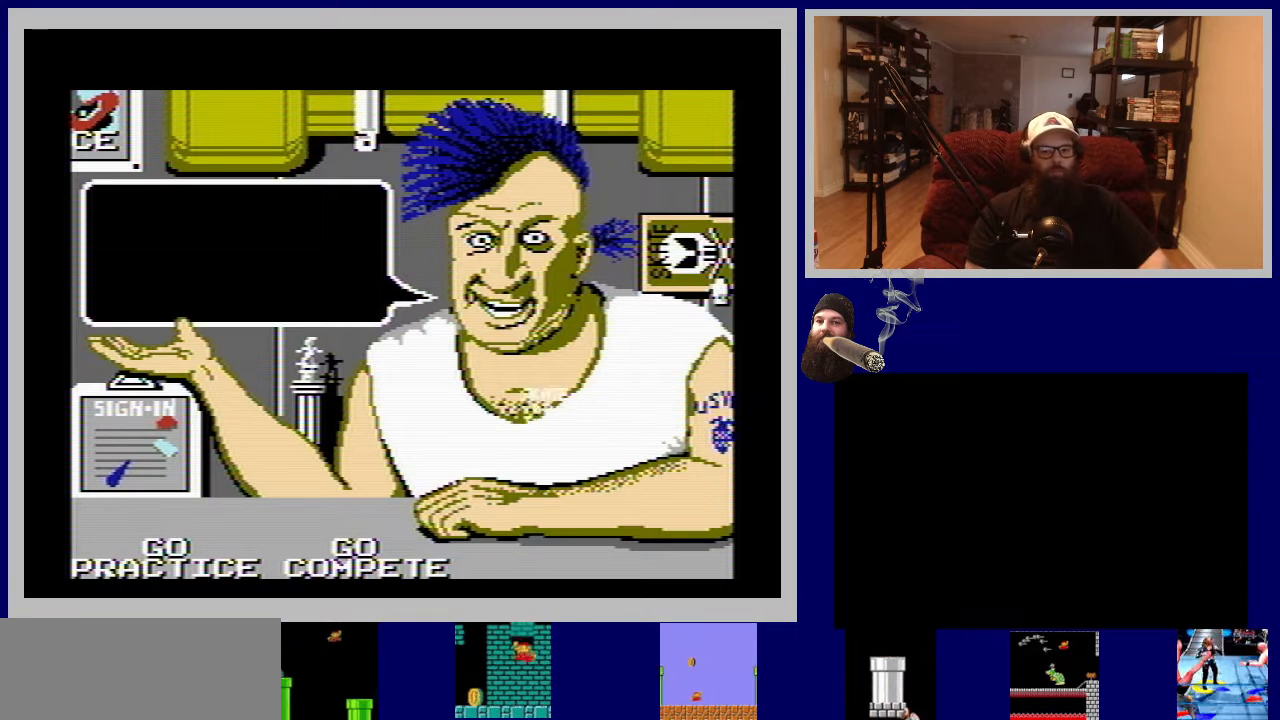
{"buttons": ["DPAD_LEFT"], "events": [[450, "DPAD_DOWN", "up"]]}
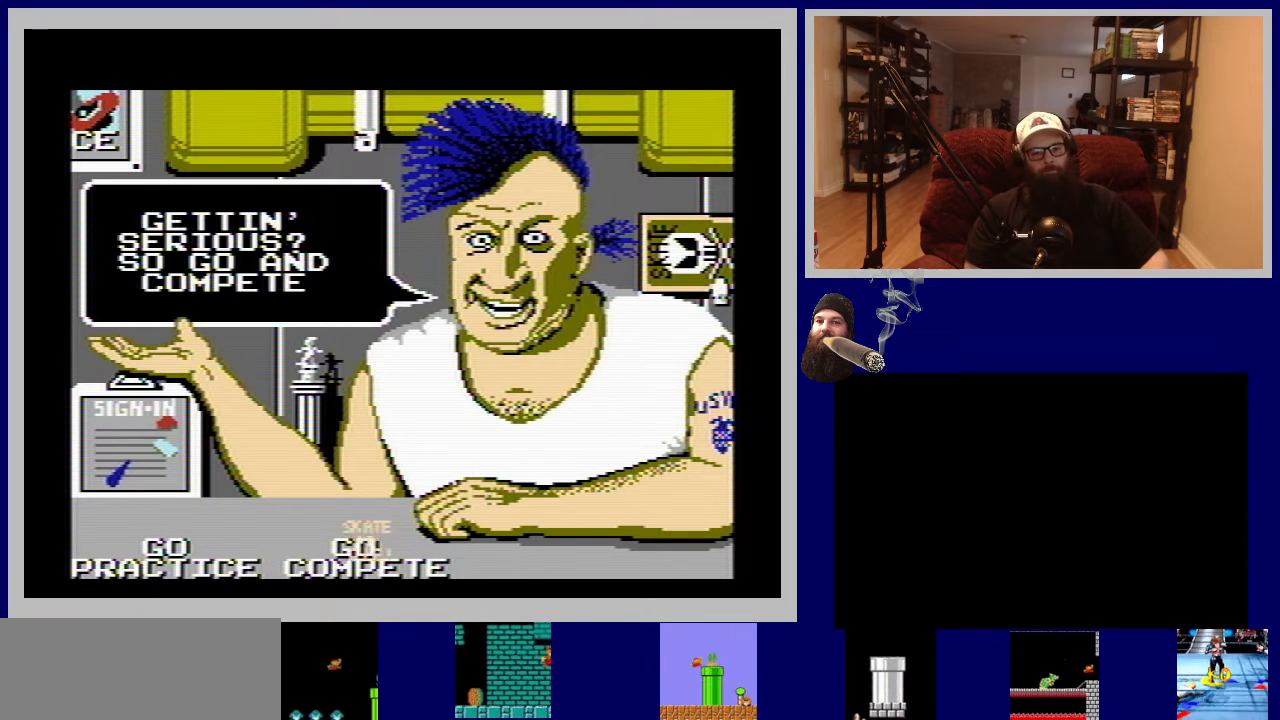
{"buttons": [], "events": [[67, "DPAD_LEFT", "up"]]}
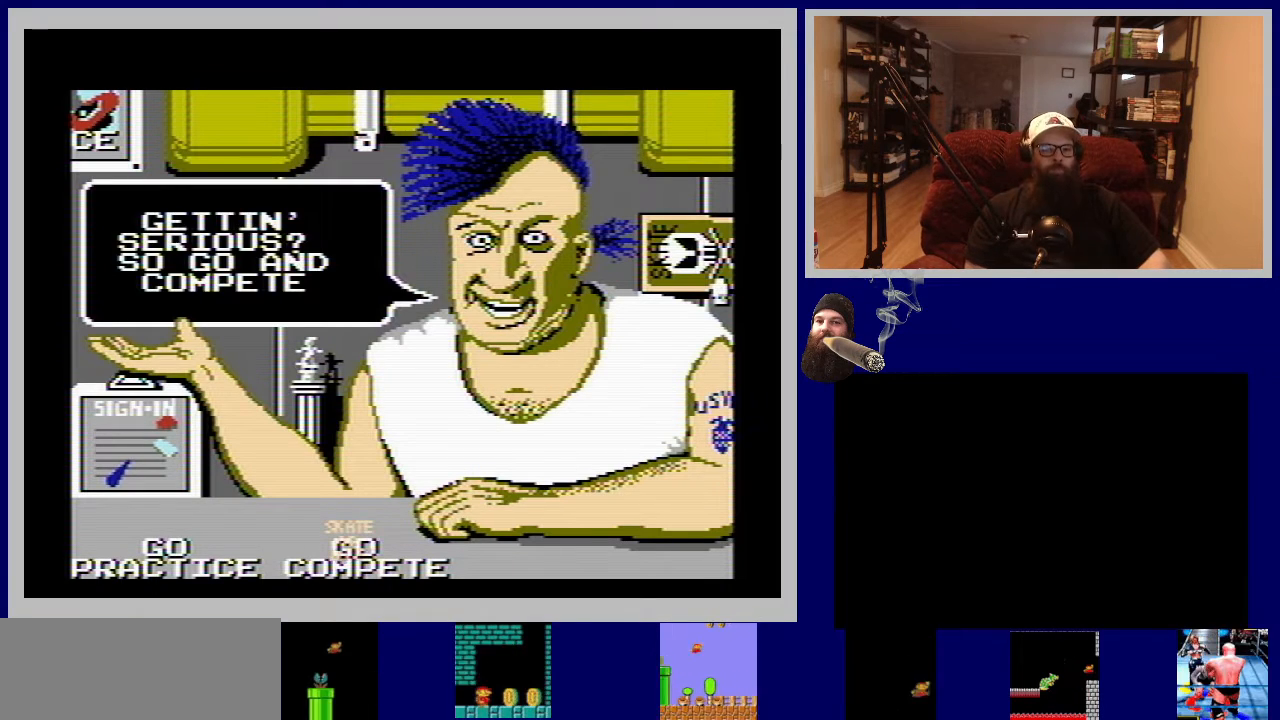
{"buttons": [], "events": []}
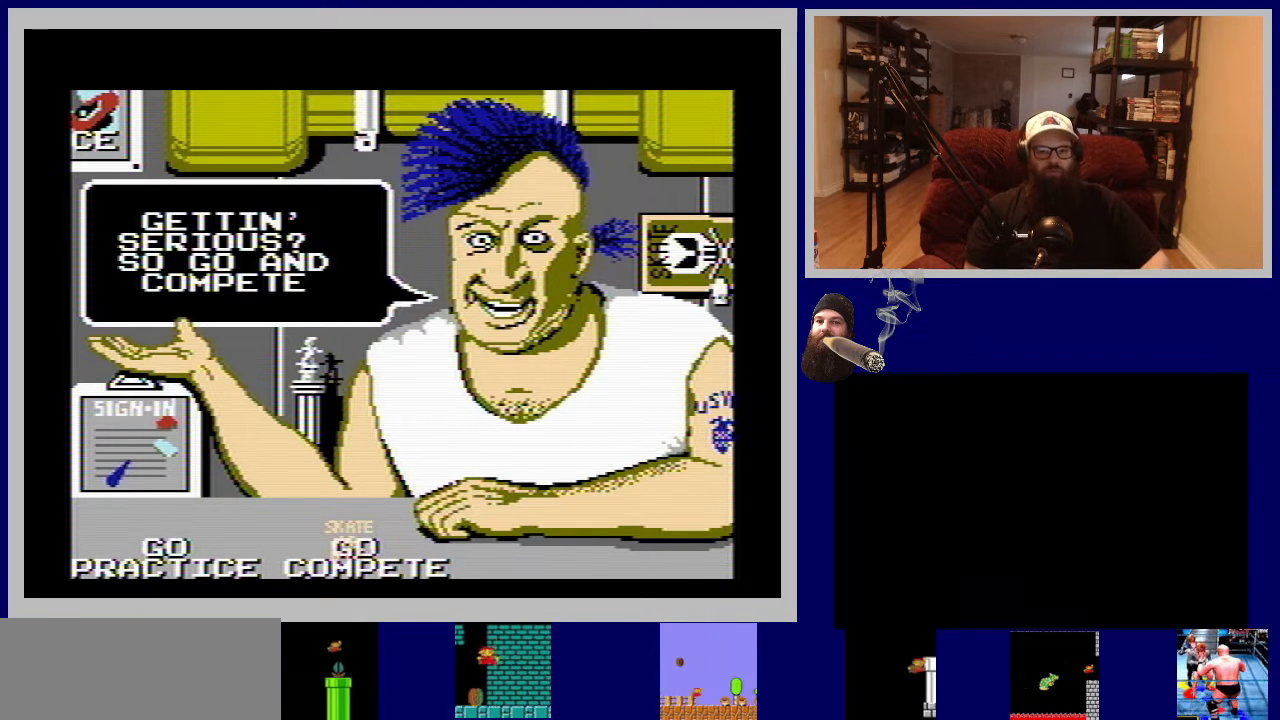
{"buttons": [], "events": []}
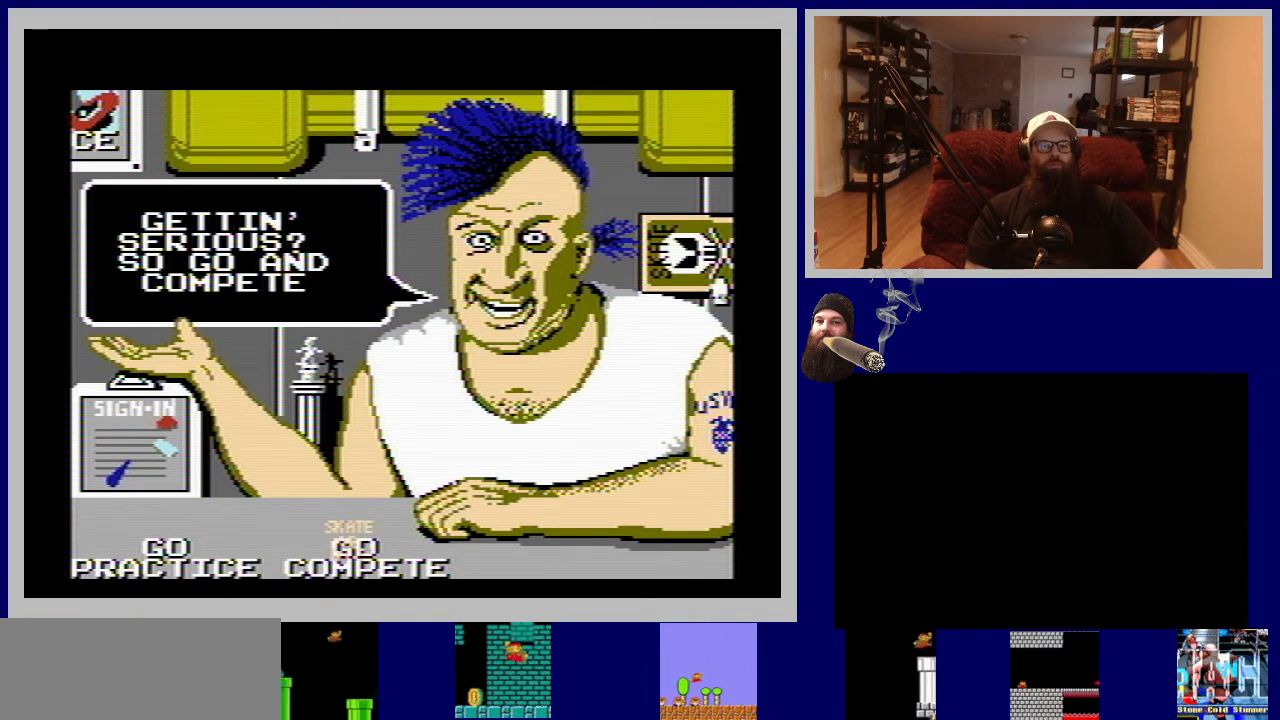
{"buttons": [], "events": []}
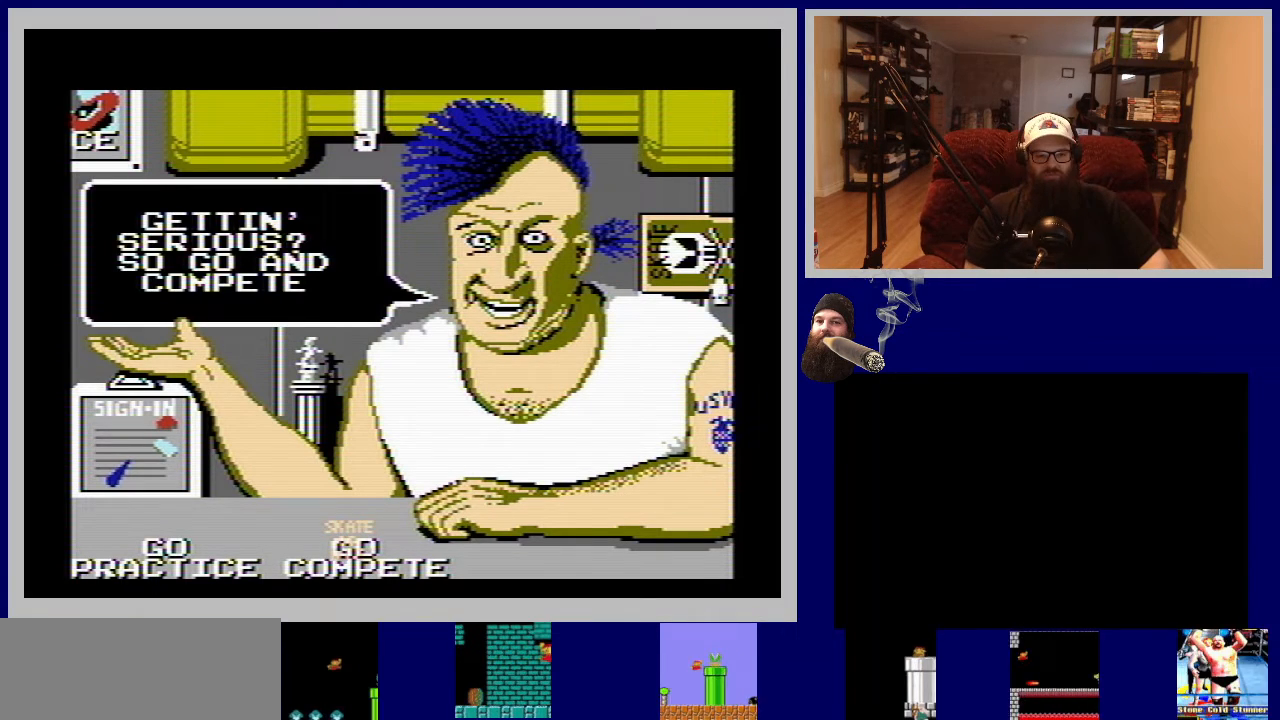
{"buttons": ["A"], "events": [[400, "A", "down"]]}
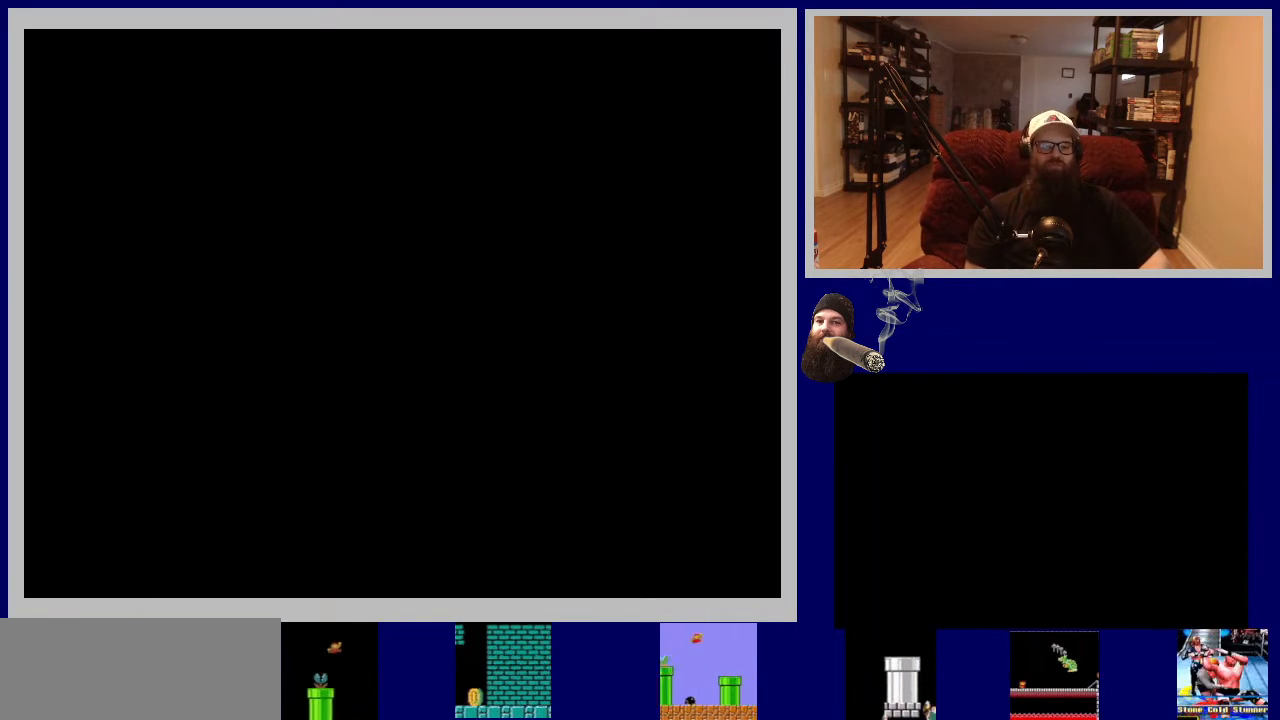
{"buttons": [], "events": [[67, "A", "up"]]}
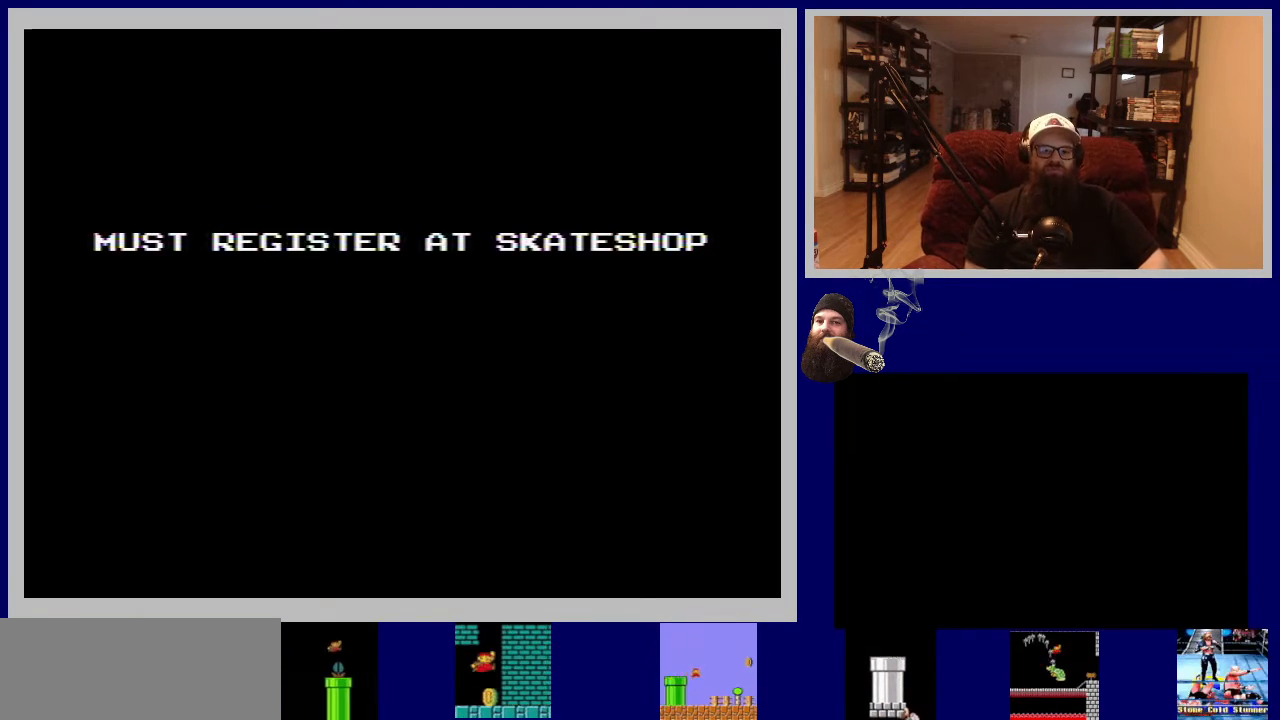
{"buttons": [], "events": []}
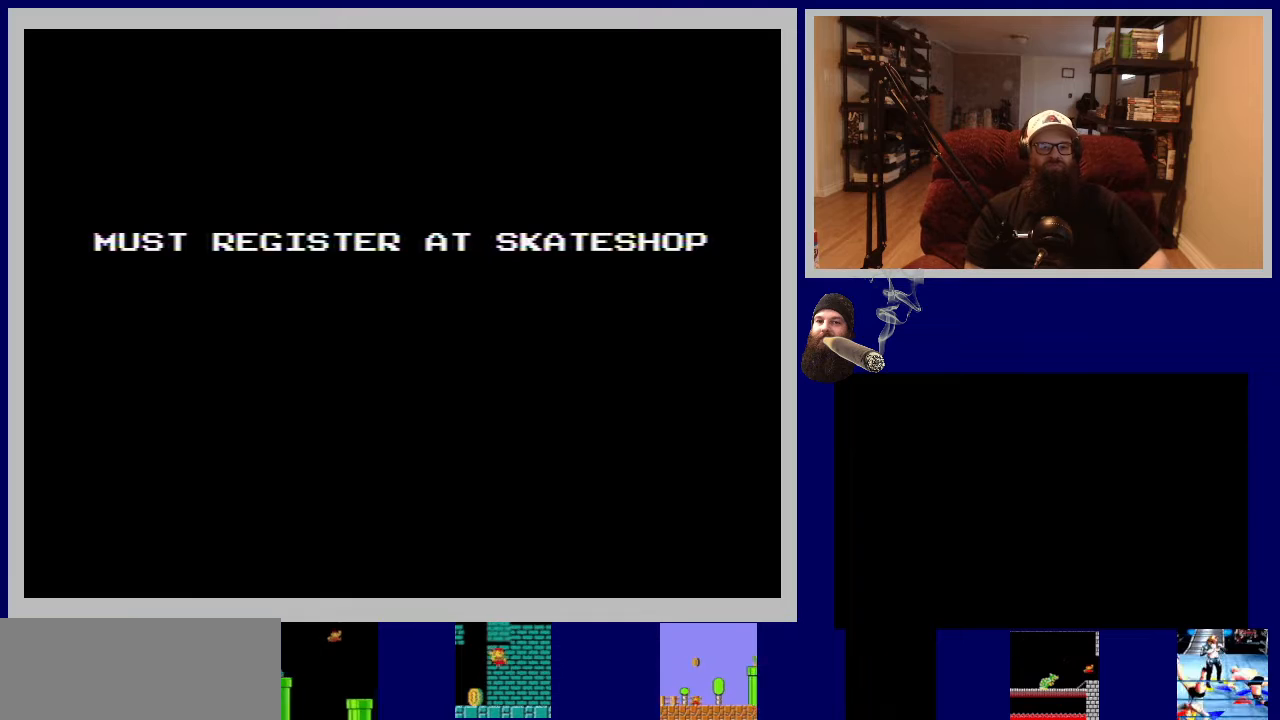
{"buttons": [], "events": [[300, "A", "down"], [450, "A", "up"]]}
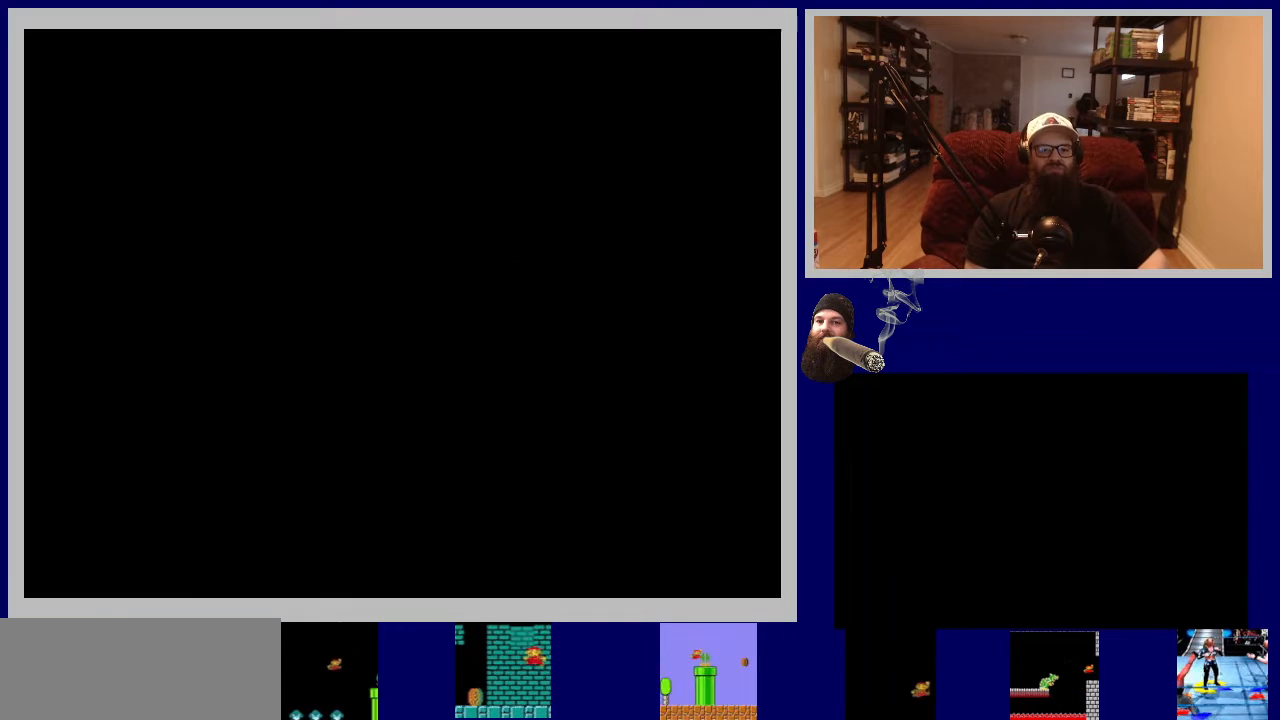
{"buttons": ["DPAD_UP", "DPAD_LEFT"], "events": [[417, "DPAD_LEFT", "down"], [467, "DPAD_UP", "down"]]}
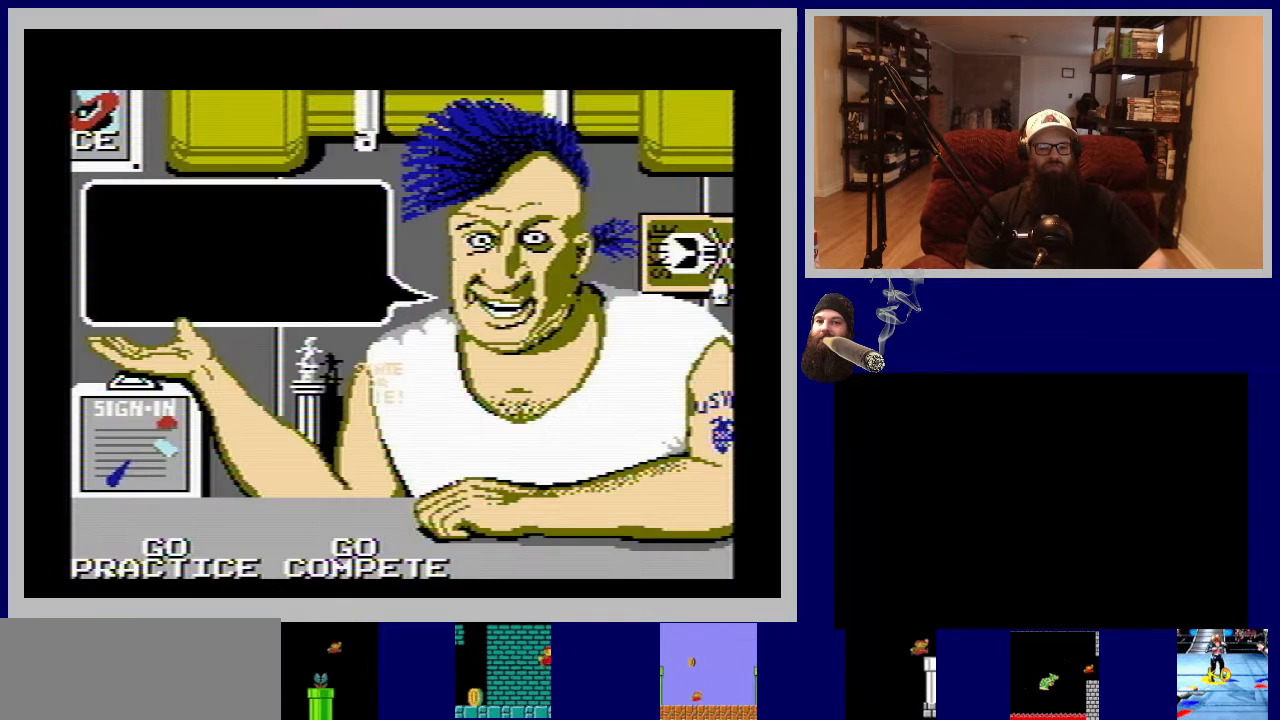
{"buttons": ["DPAD_DOWN", "DPAD_LEFT"], "events": [[233, "DPAD_UP", "up"], [333, "DPAD_DOWN", "down"]]}
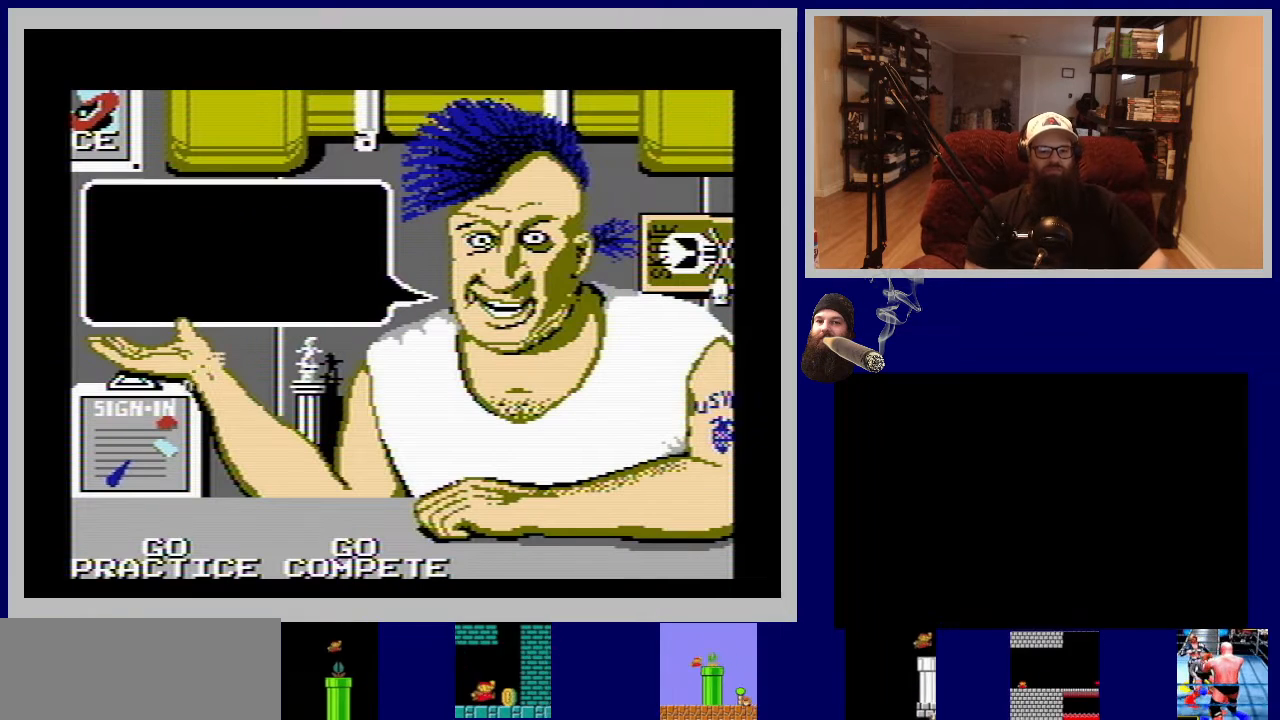
{"buttons": ["A"], "events": [[250, "DPAD_LEFT", "up"], [350, "DPAD_DOWN", "up"], [483, "A", "down"]]}
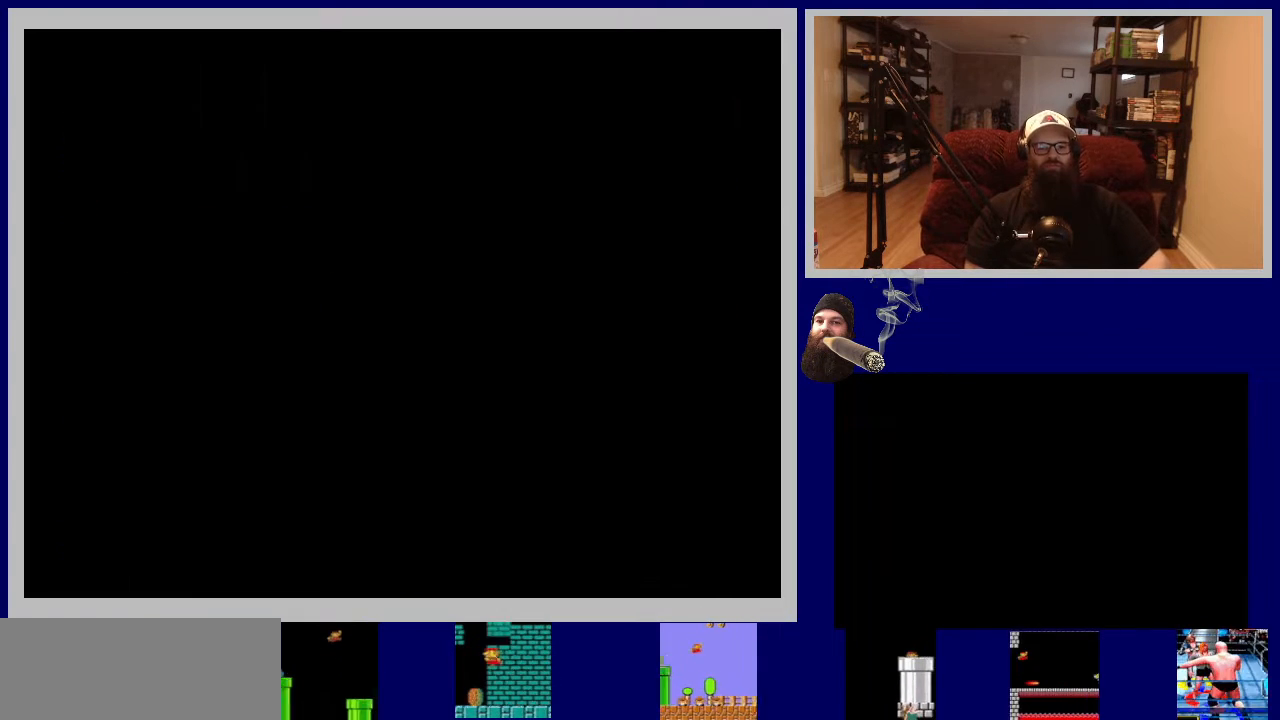
{"buttons": [], "events": [[133, "A", "up"]]}
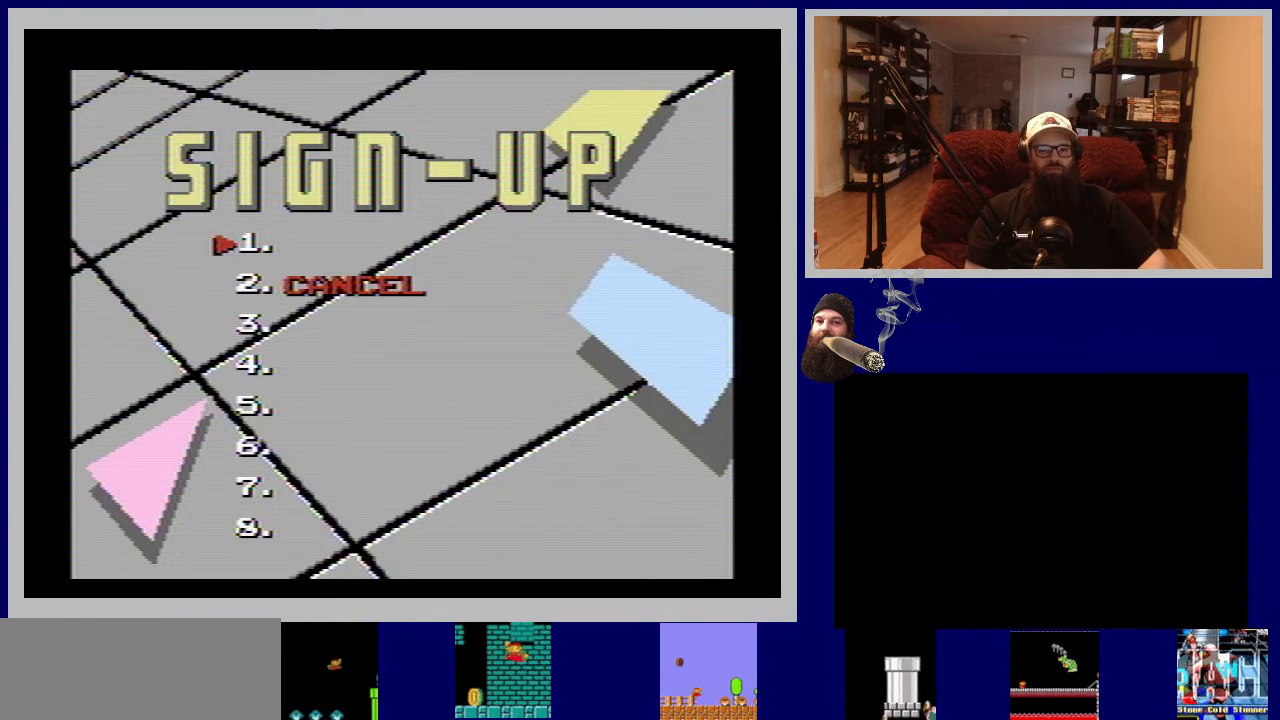
{"buttons": [], "events": []}
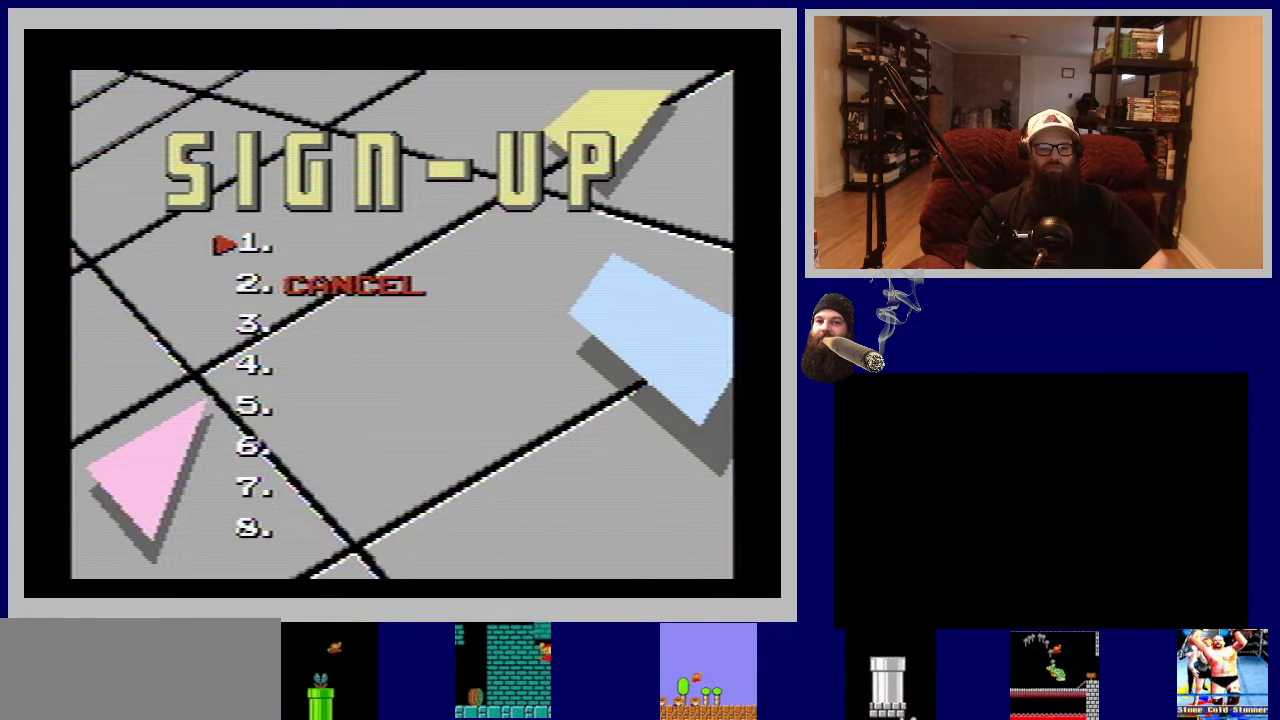
{"buttons": ["A"], "events": [[417, "A", "down"]]}
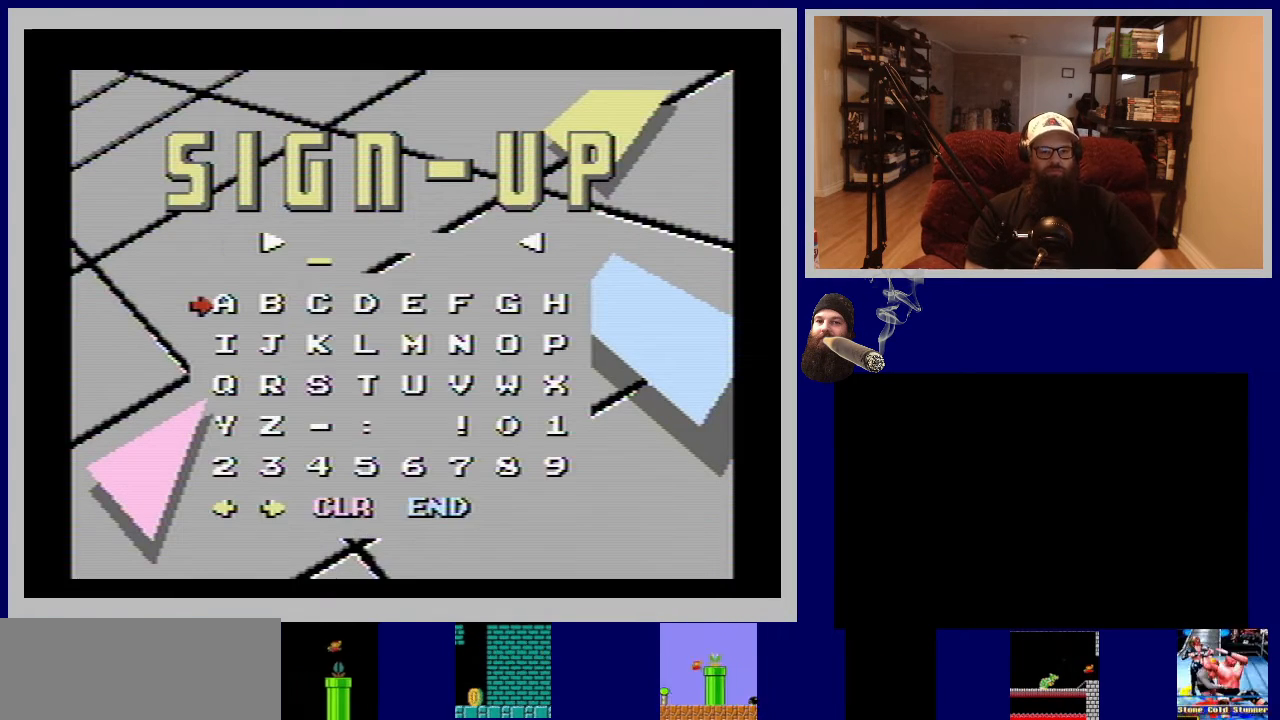
{"buttons": [], "events": [[100, "A", "up"]]}
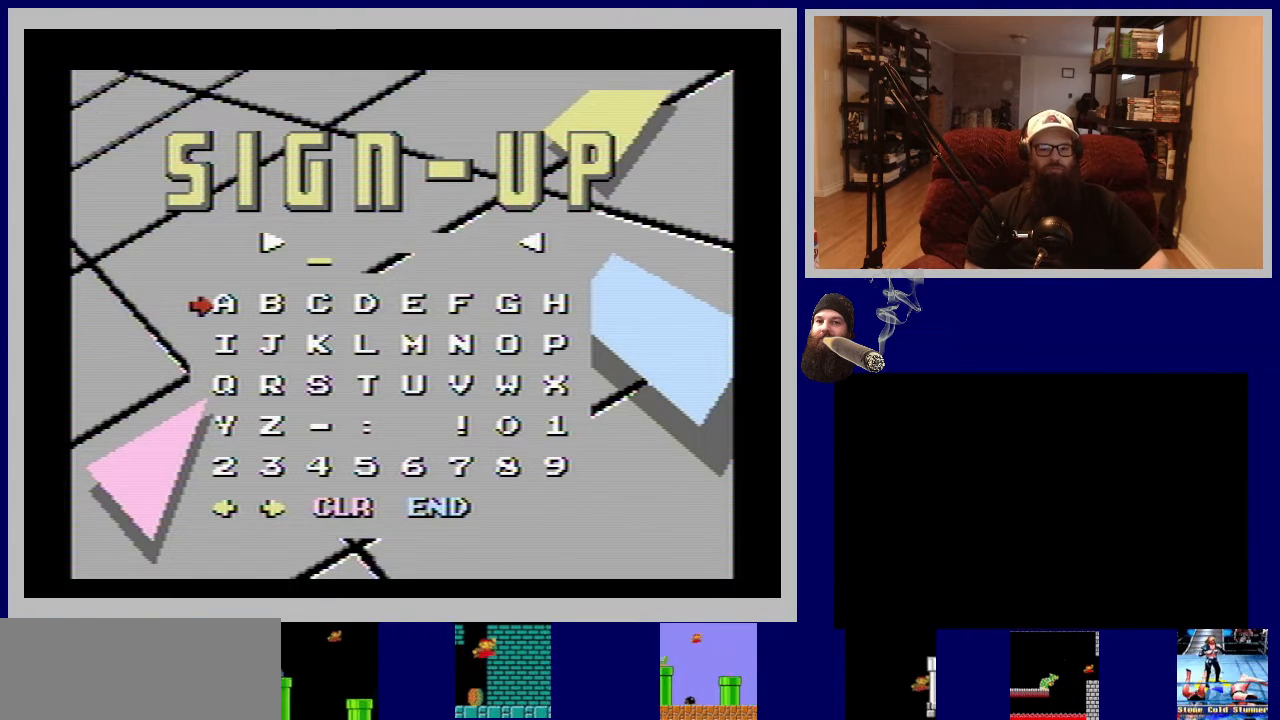
{"buttons": ["A"], "events": [[150, "DPAD_RIGHT", "down"], [267, "DPAD_RIGHT", "up"], [450, "A", "down"]]}
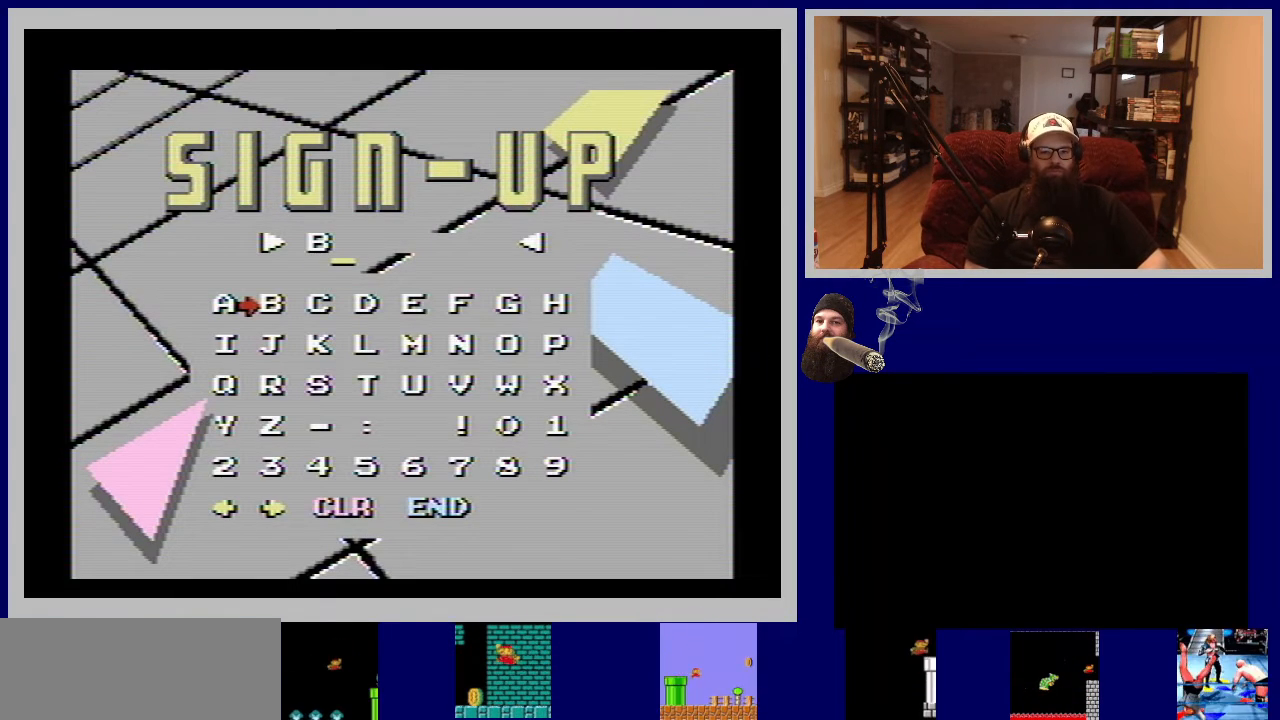
{"buttons": [], "events": [[100, "A", "up"], [217, "DPAD_DOWN", "down"], [350, "DPAD_DOWN", "up"]]}
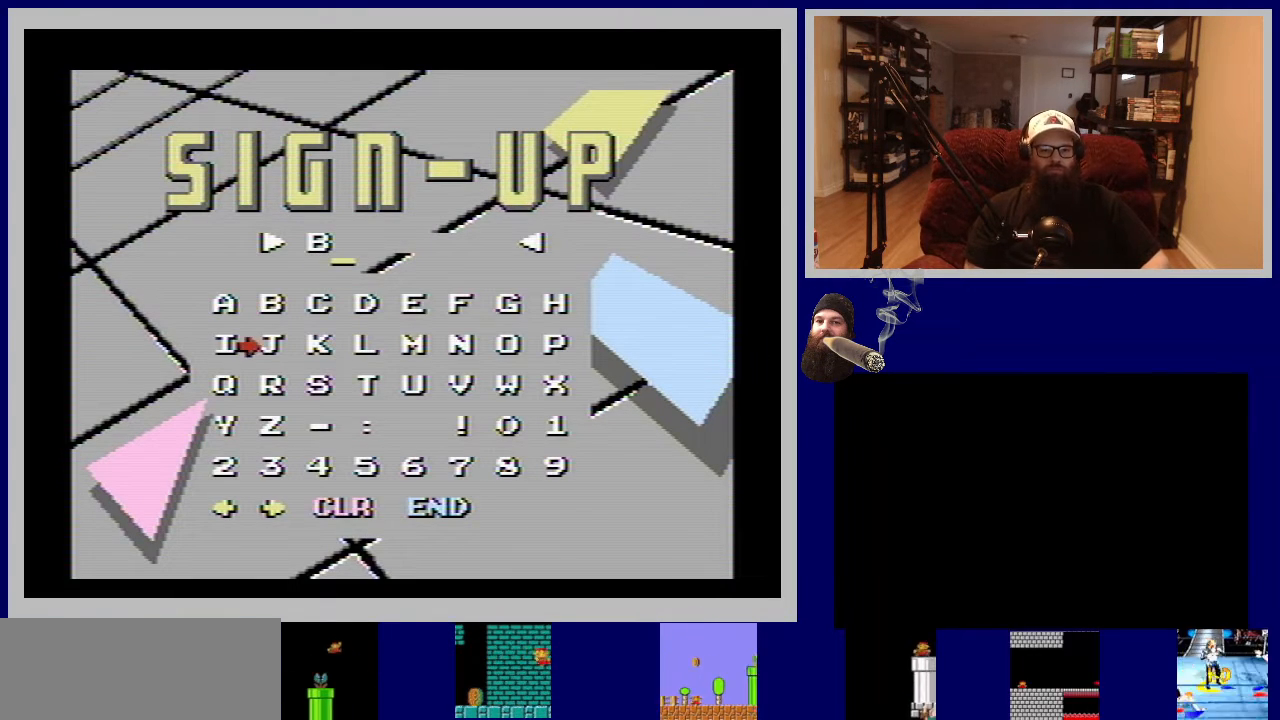
{"buttons": ["A"], "events": [[167, "DPAD_LEFT", "down"], [283, "DPAD_LEFT", "up"], [433, "A", "down"]]}
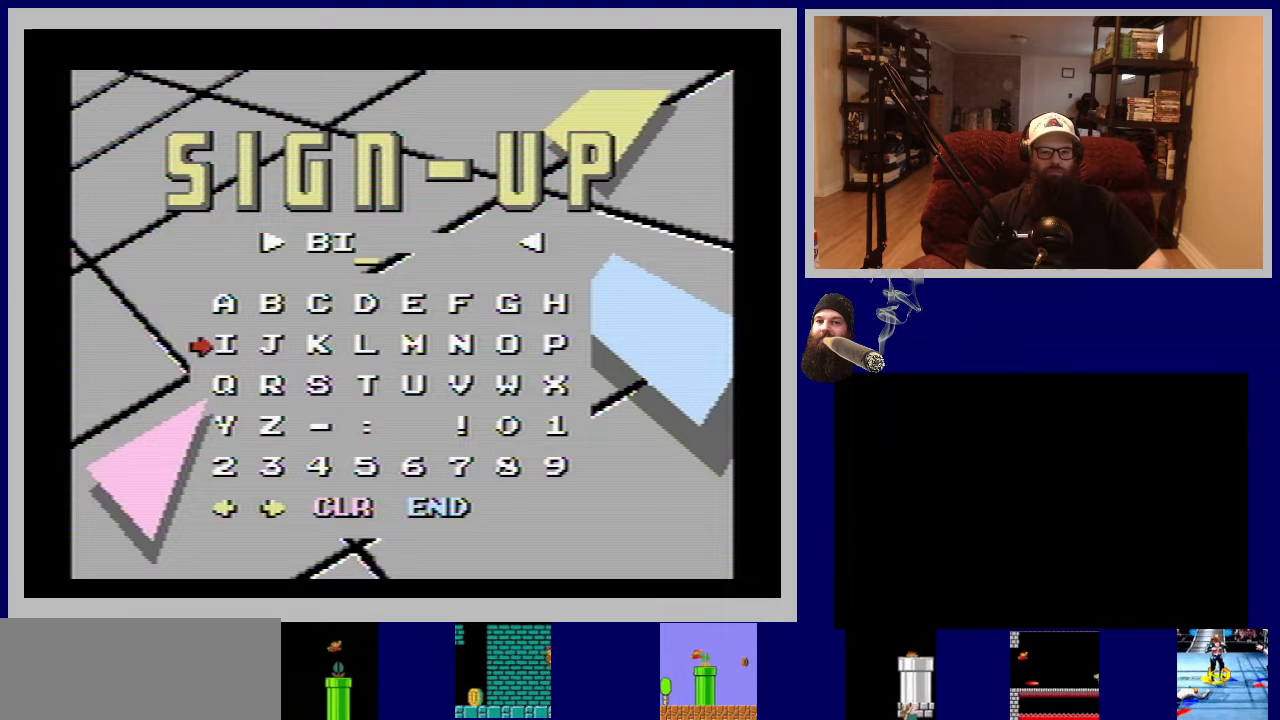
{"buttons": [], "events": [[67, "A", "up"], [183, "DPAD_RIGHT", "down"], [500, "DPAD_RIGHT", "up"]]}
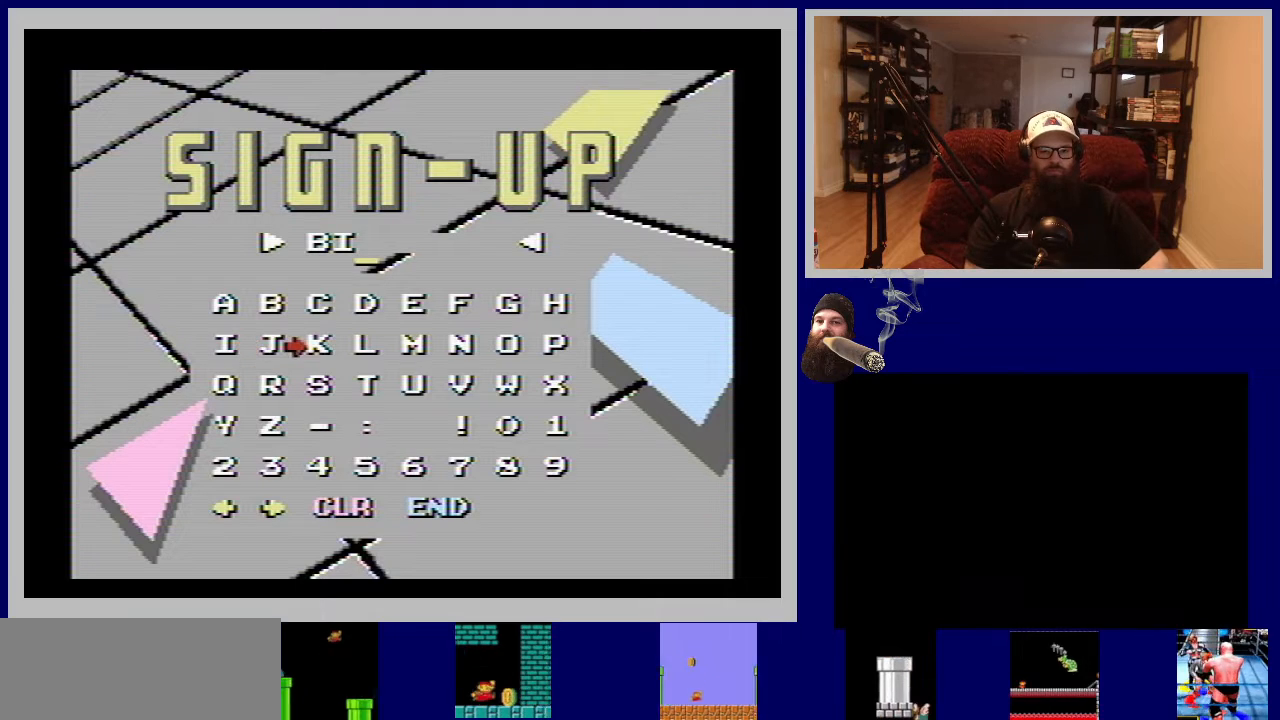
{"buttons": ["DPAD_RIGHT"], "events": [[417, "DPAD_RIGHT", "down"]]}
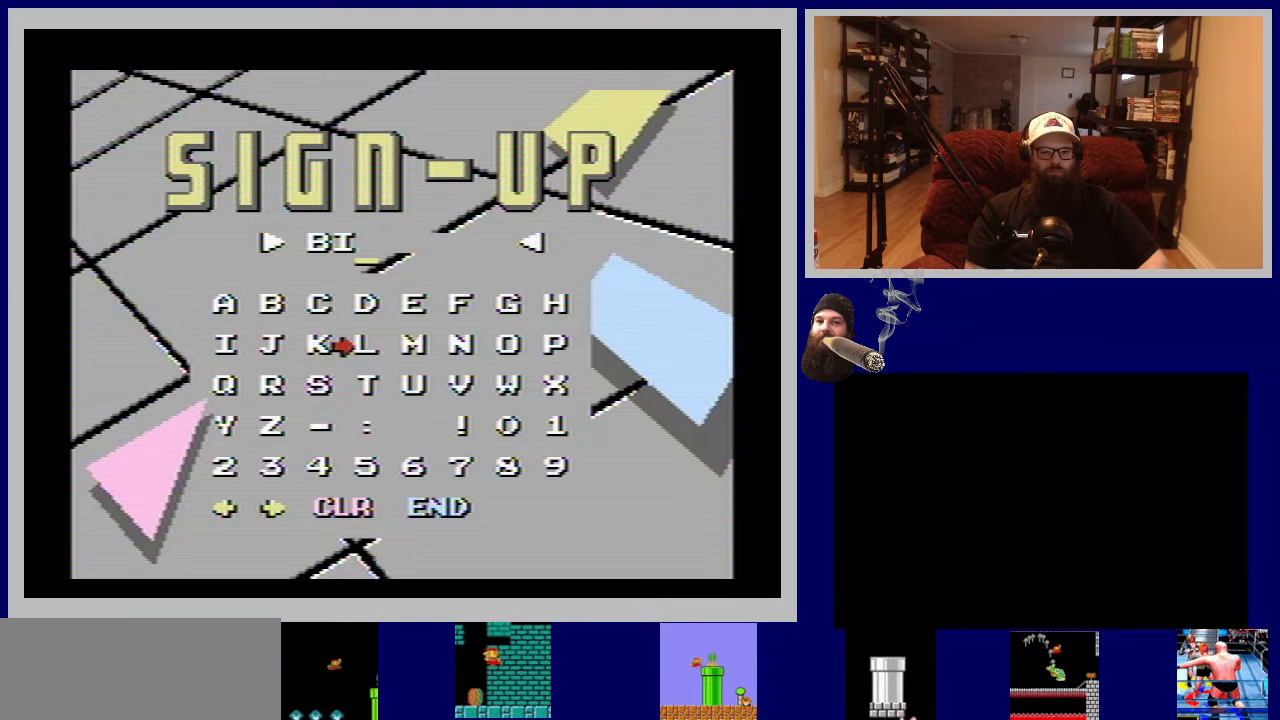
{"buttons": ["A"], "events": [[17, "DPAD_RIGHT", "up"], [217, "A", "down"], [350, "A", "up"], [417, "A", "down"]]}
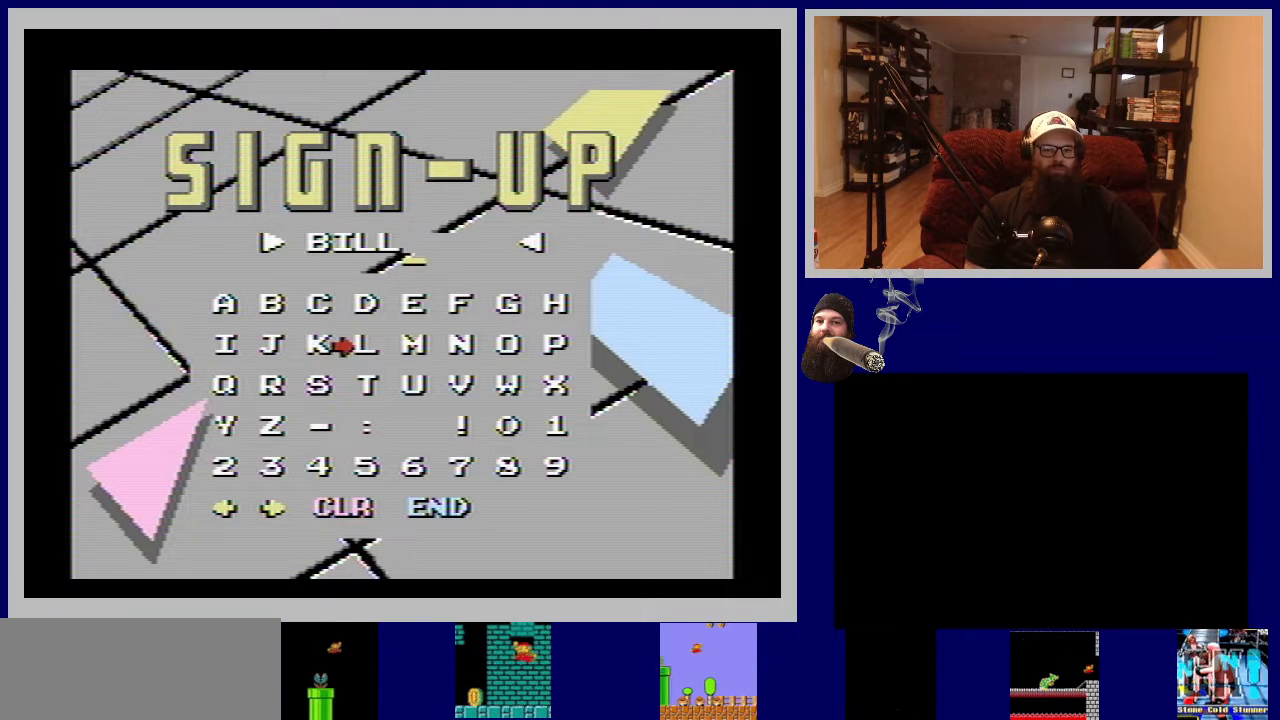
{"buttons": [], "events": [[17, "A", "up"], [83, "DPAD_DOWN", "down"], [267, "DPAD_DOWN", "up"], [367, "DPAD_DOWN", "down"], [500, "DPAD_DOWN", "up"]]}
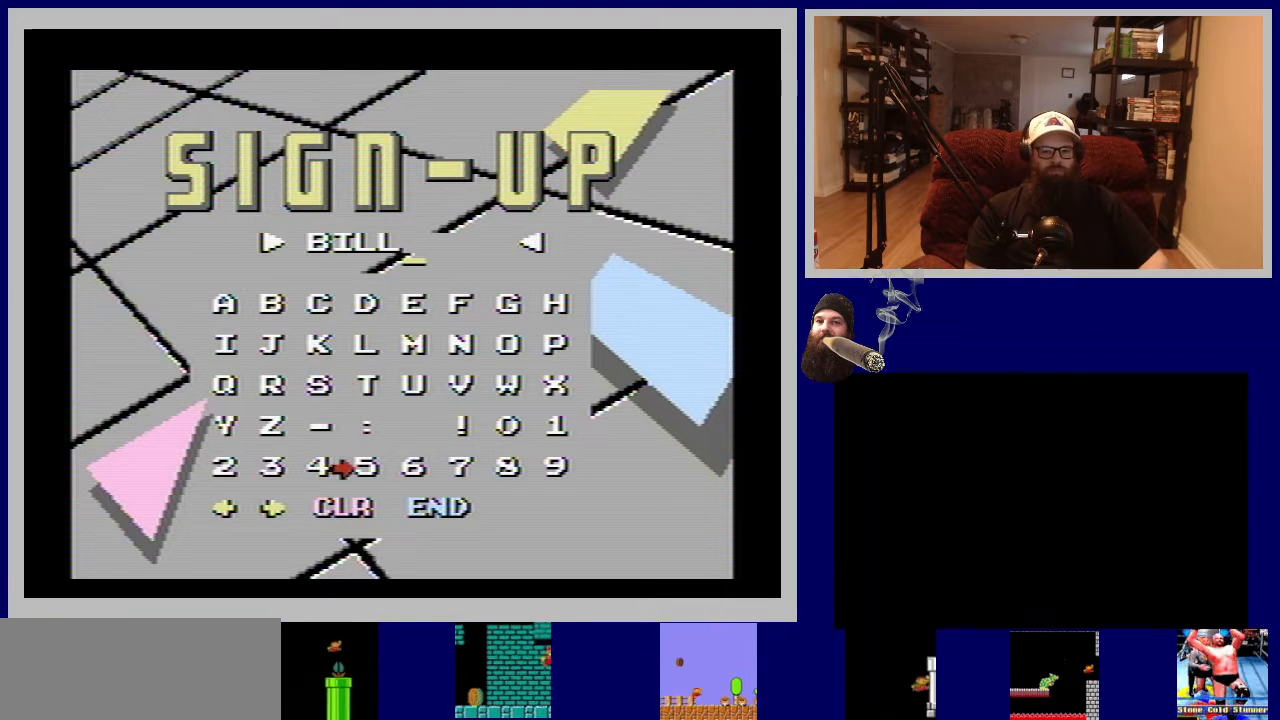
{"buttons": ["DPAD_DOWN"], "events": [[100, "DPAD_DOWN", "down"], [217, "DPAD_DOWN", "up"], [500, "DPAD_DOWN", "down"]]}
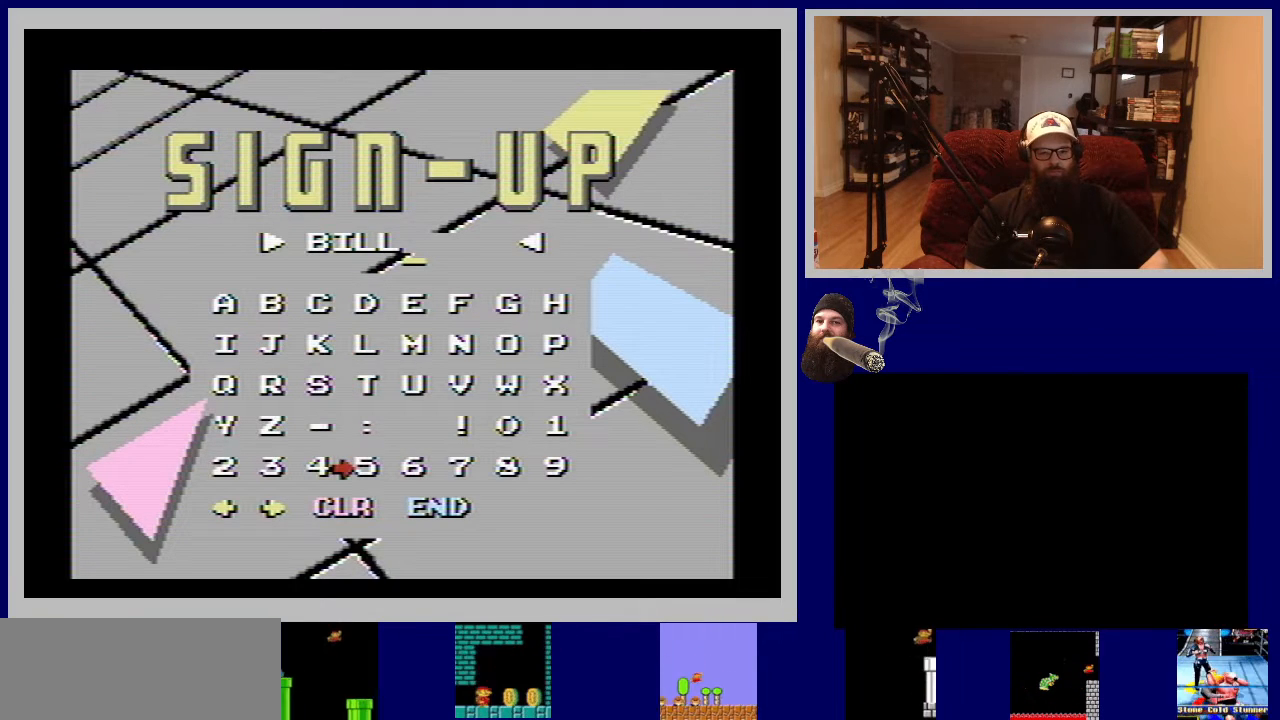
{"buttons": ["DPAD_RIGHT"], "events": [[150, "DPAD_DOWN", "up"], [367, "DPAD_RIGHT", "down"]]}
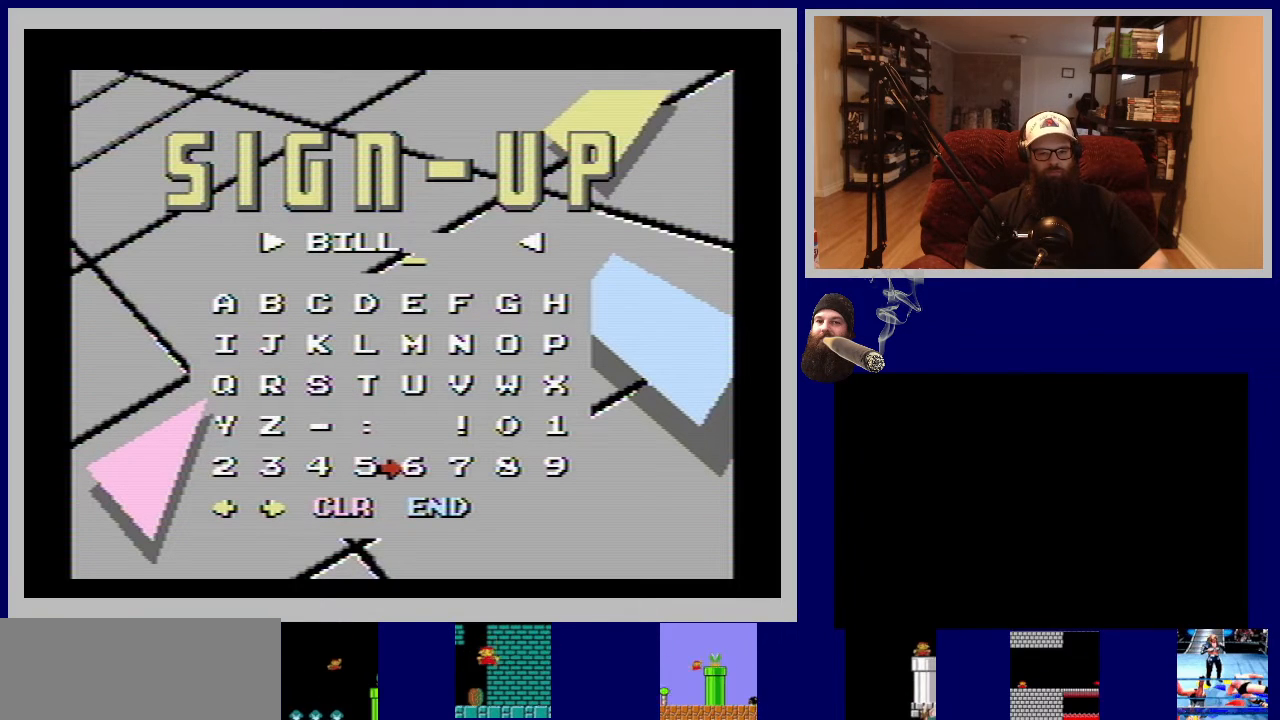
{"buttons": [], "events": [[50, "DPAD_RIGHT", "up"], [233, "DPAD_DOWN", "down"], [417, "DPAD_DOWN", "up"]]}
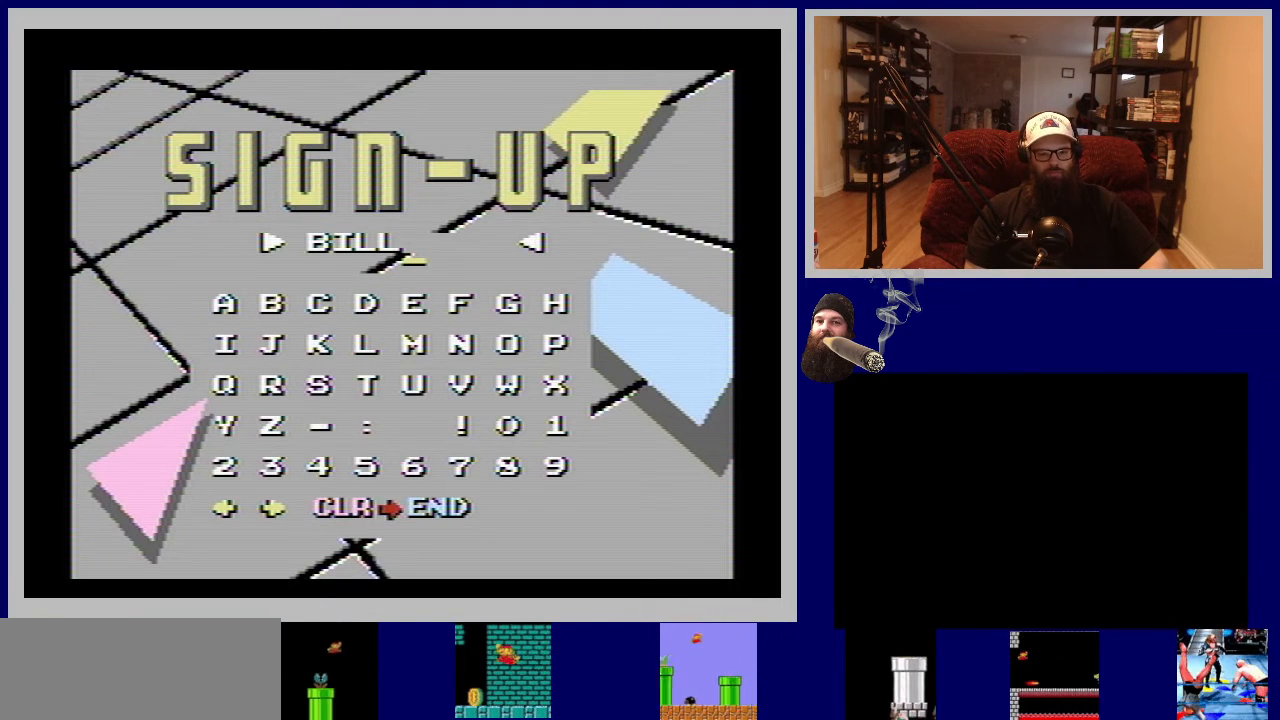
{"buttons": [], "events": [[67, "DPAD_RIGHT", "down"], [117, "DPAD_RIGHT", "up"]]}